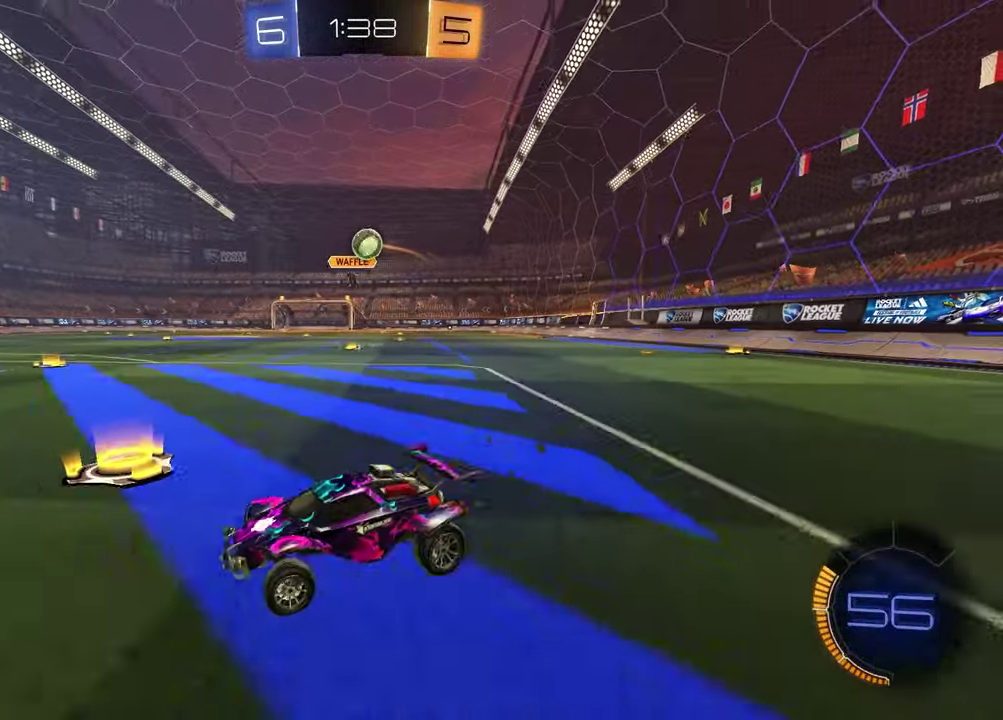
Gameplay with a controller (PlayStation layout); each line is a JSON object with the inputs held at the frame after it. "events" lists button and stick changes between this image and that frame as [ms after this image, input, new state], when the widget could be followed in between. Not read: L1.
{"buttons": [], "left_stick": "right", "right_stick": "center", "events": [[17, "R2", "up"], [67, "left_stick", "center"], [150, "left_stick", "right"]]}
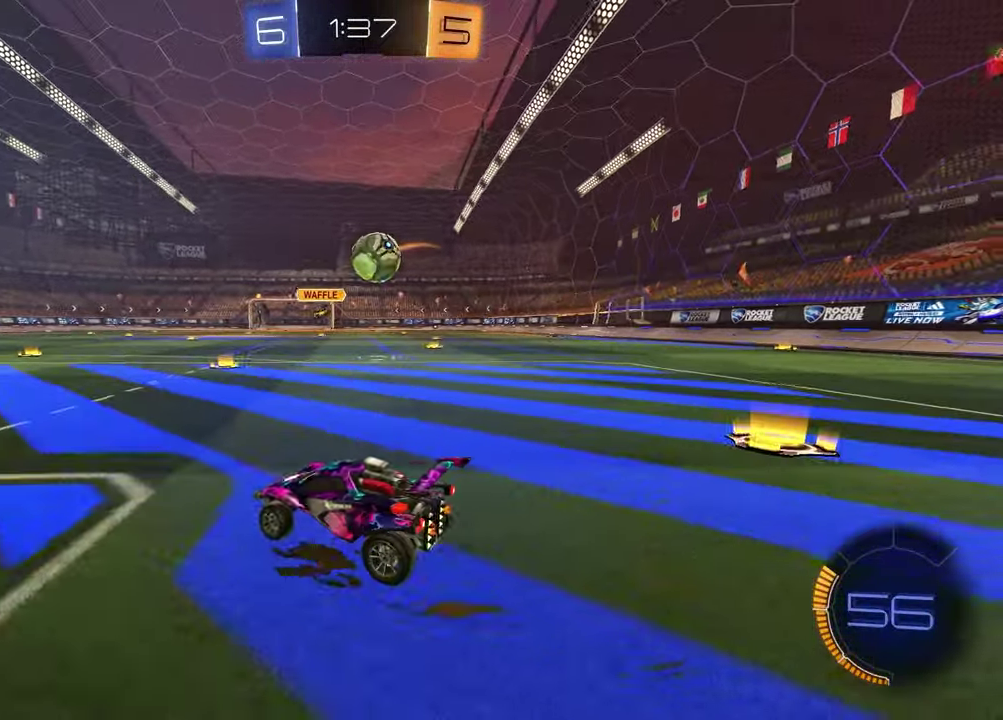
{"buttons": ["R2"], "left_stick": "center", "right_stick": "center", "events": [[300, "R2", "down"], [383, "left_stick", "left"], [483, "left_stick", "center"]]}
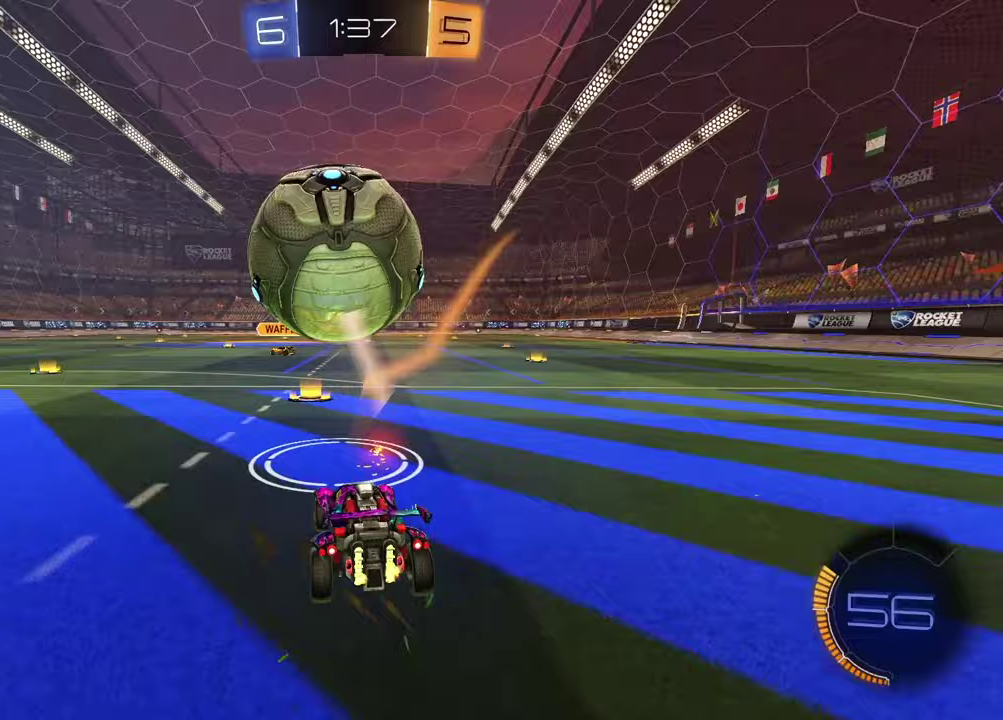
{"buttons": ["R2"], "left_stick": "up-left", "right_stick": "center"}
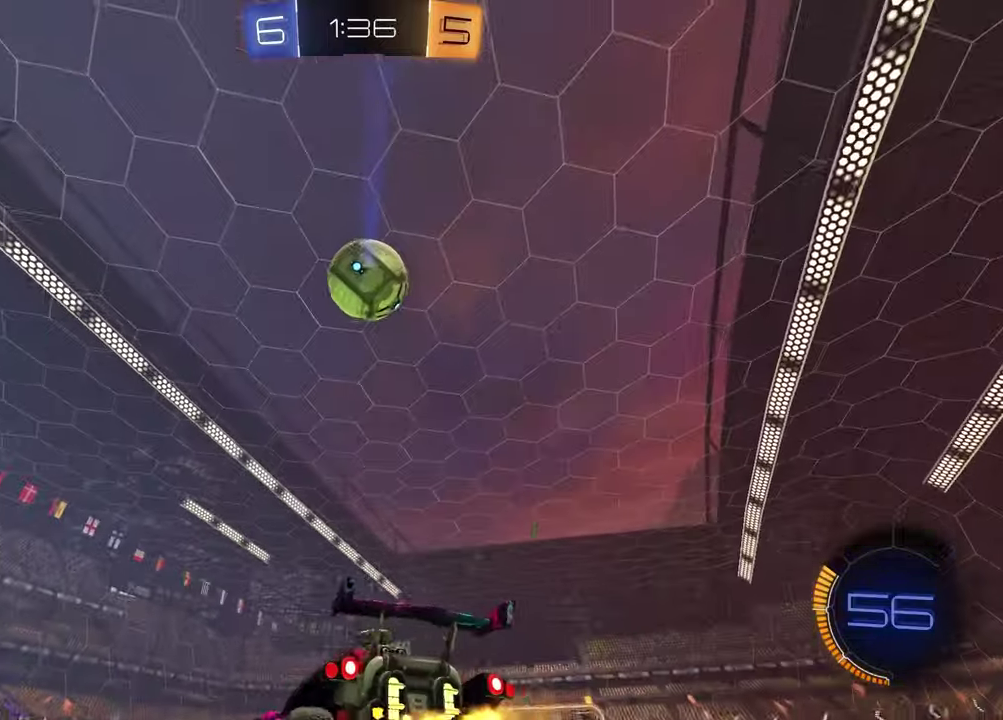
{"buttons": ["R2"], "left_stick": "down-right", "right_stick": "center"}
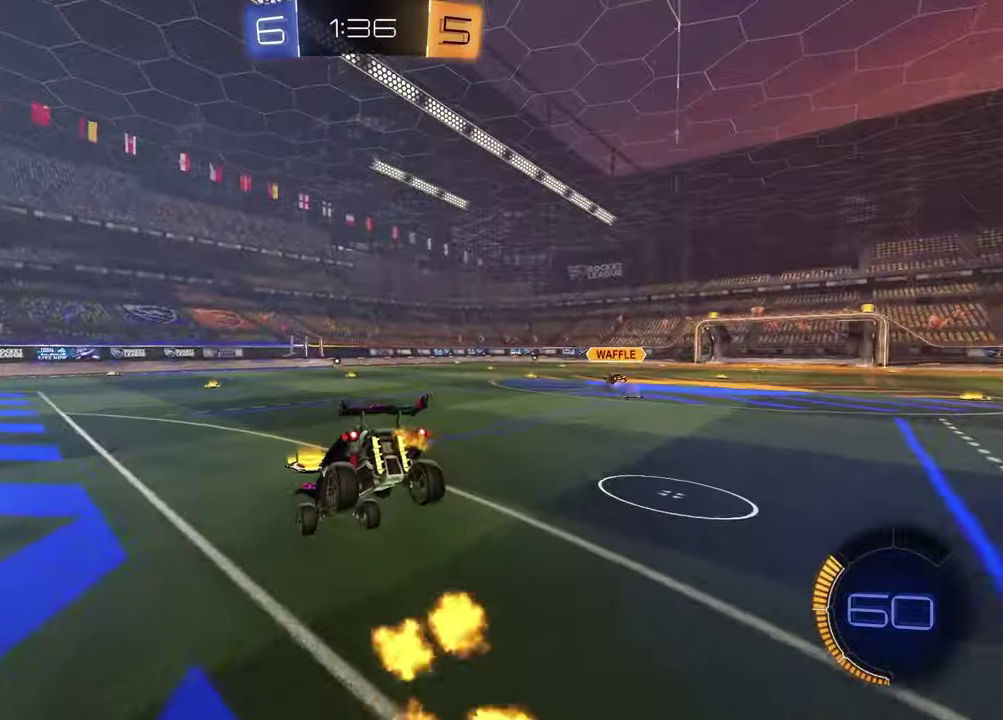
{"buttons": [], "left_stick": "up", "right_stick": "center", "events": [[83, "TRIANGLE", "down"], [183, "TRIANGLE", "up"], [267, "R2", "up"], [400, "left_stick", "center"], [450, "left_stick", "up"]]}
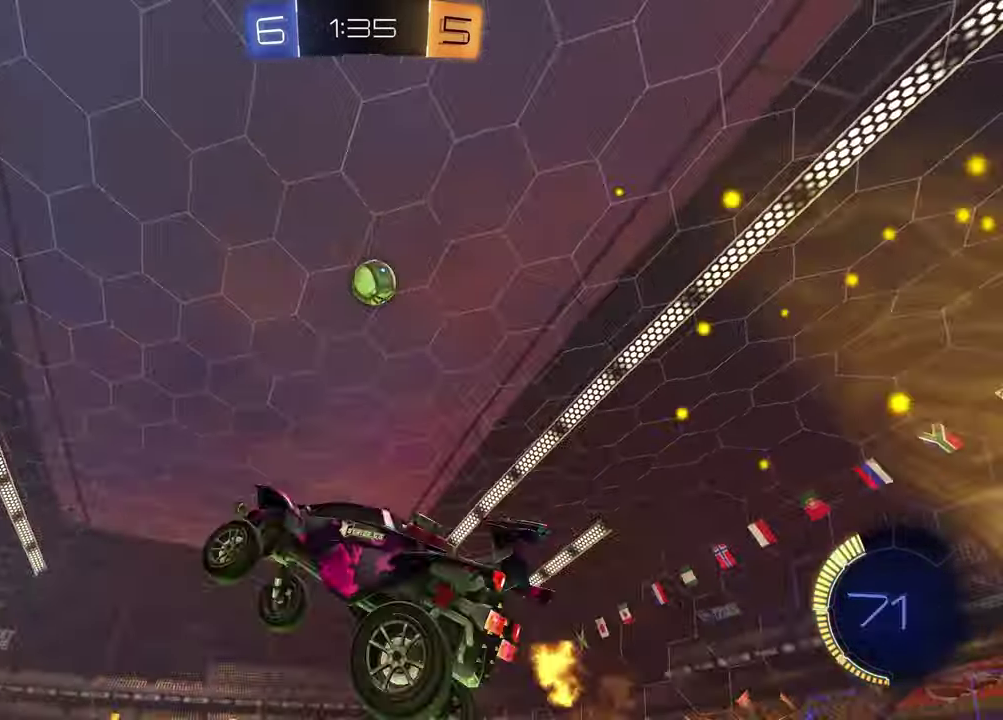
{"buttons": [], "left_stick": "center", "right_stick": "down-left", "events": [[17, "CROSS", "down"], [17, "R2", "down"], [100, "left_stick", "up-left"], [117, "CROSS", "up"], [133, "R2", "up"], [150, "left_stick", "left"], [283, "right_stick", "down-left"], [367, "left_stick", "down-left"], [450, "left_stick", "center"]]}
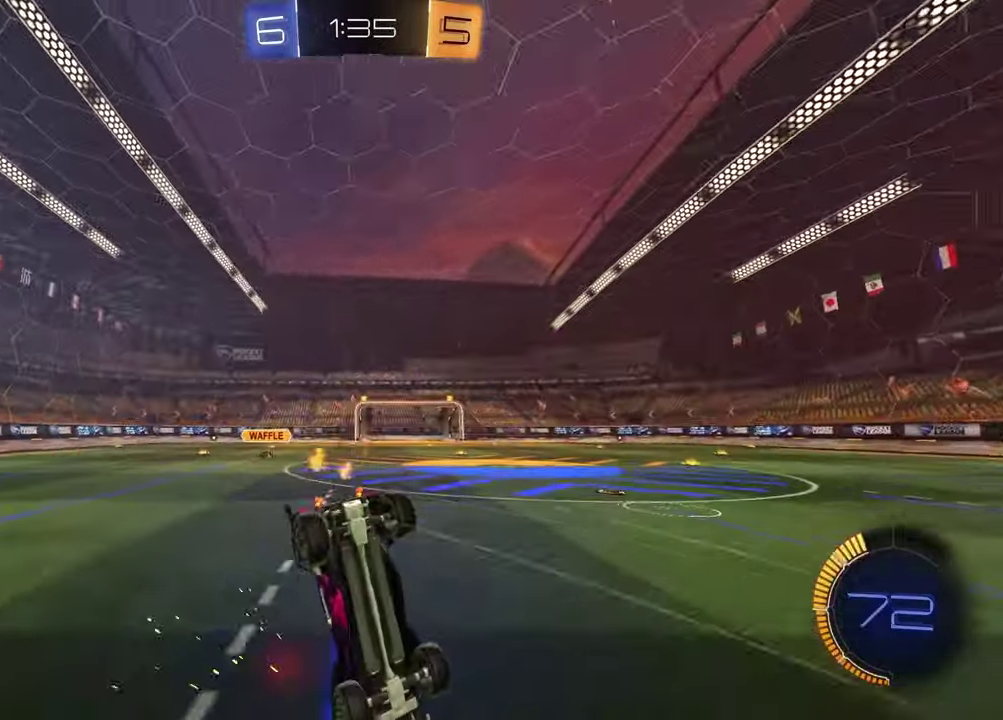
{"buttons": ["R2"], "left_stick": "up-left", "right_stick": "center", "events": [[50, "right_stick", "center"], [150, "left_stick", "up-left"], [383, "R2", "down"]]}
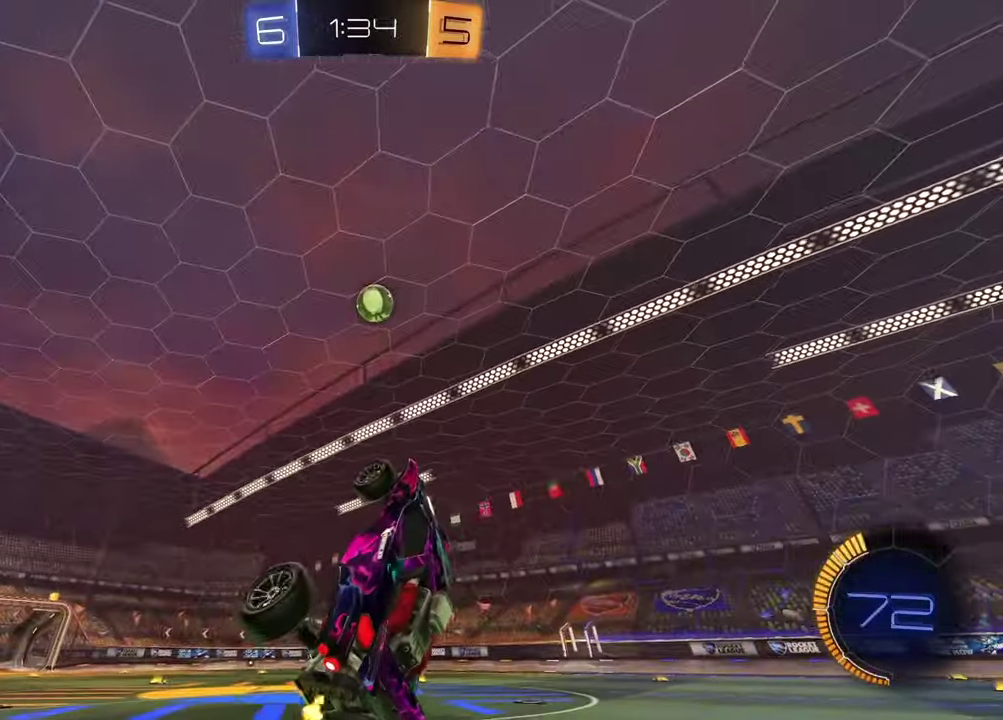
{"buttons": ["R1", "R2"], "left_stick": "right", "right_stick": "center", "events": [[200, "R1", "down"], [350, "left_stick", "center"], [433, "left_stick", "right"]]}
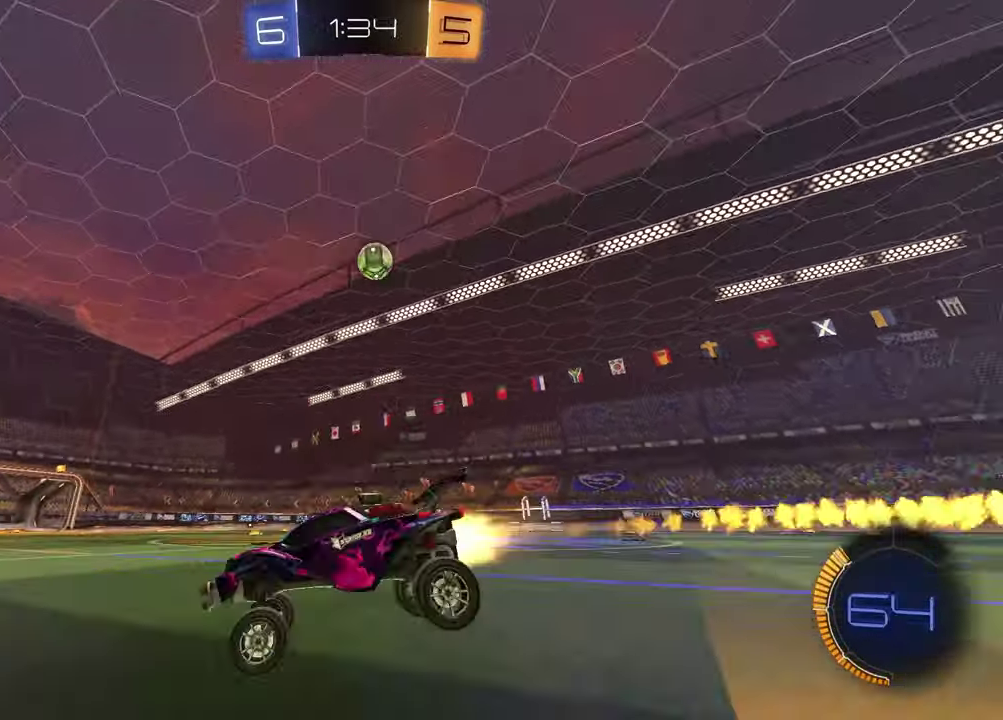
{"buttons": ["R2"], "left_stick": "right", "right_stick": "center", "events": [[17, "R1", "up"]]}
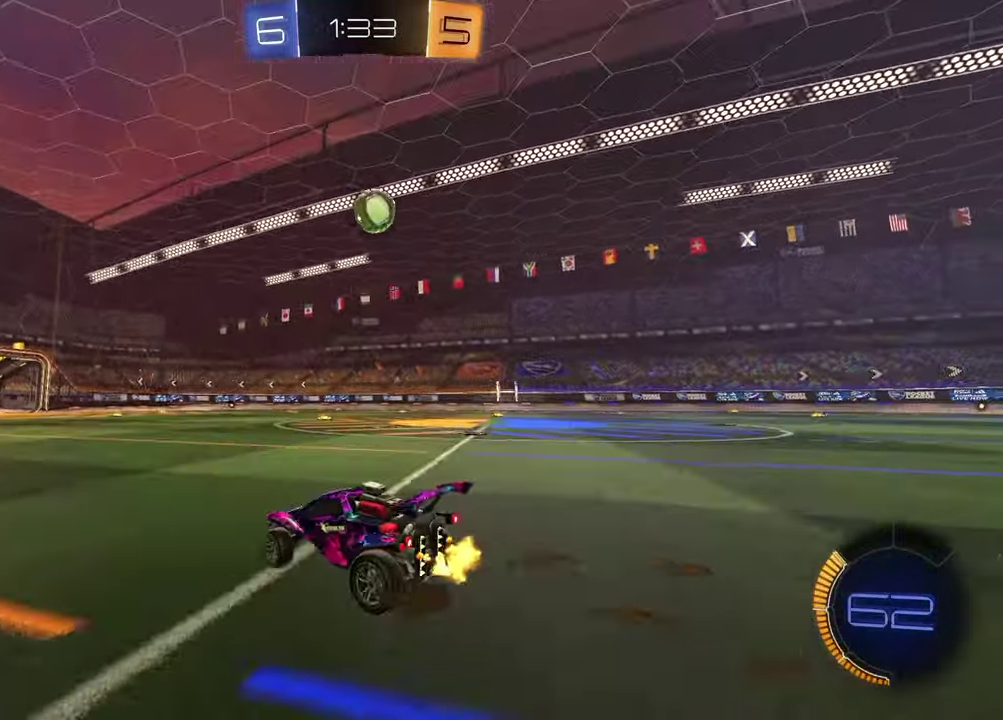
{"buttons": ["R2"], "left_stick": "right", "right_stick": "center", "events": []}
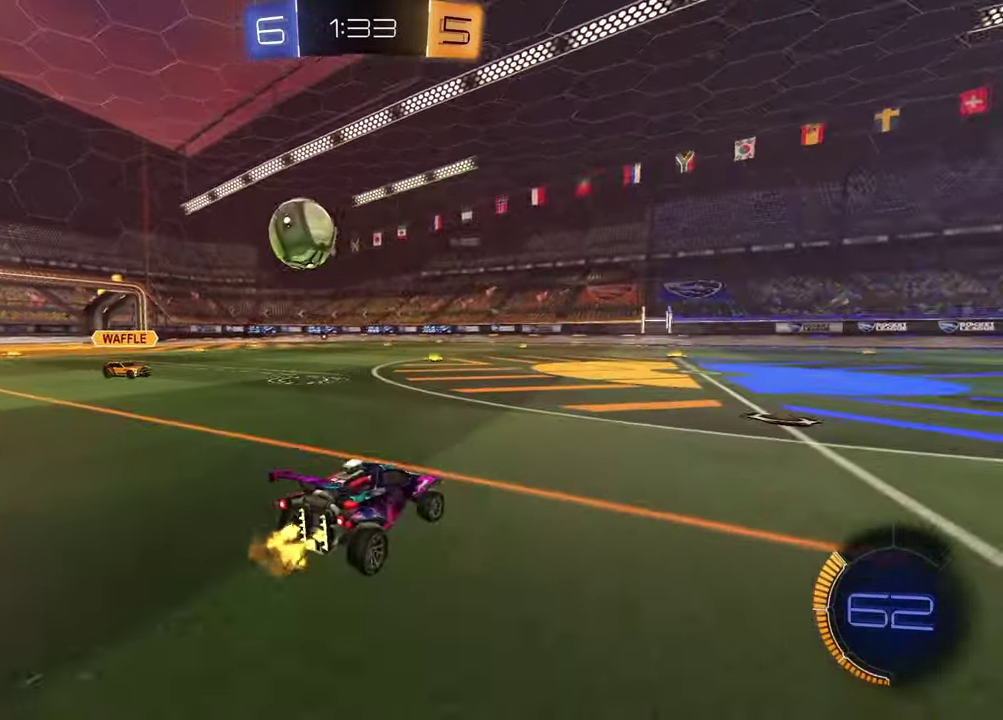
{"buttons": ["L2"], "left_stick": "down", "right_stick": "center", "events": [[333, "R2", "up"], [333, "left_stick", "center"], [400, "left_stick", "down-left"], [433, "L2", "down"], [450, "left_stick", "down"]]}
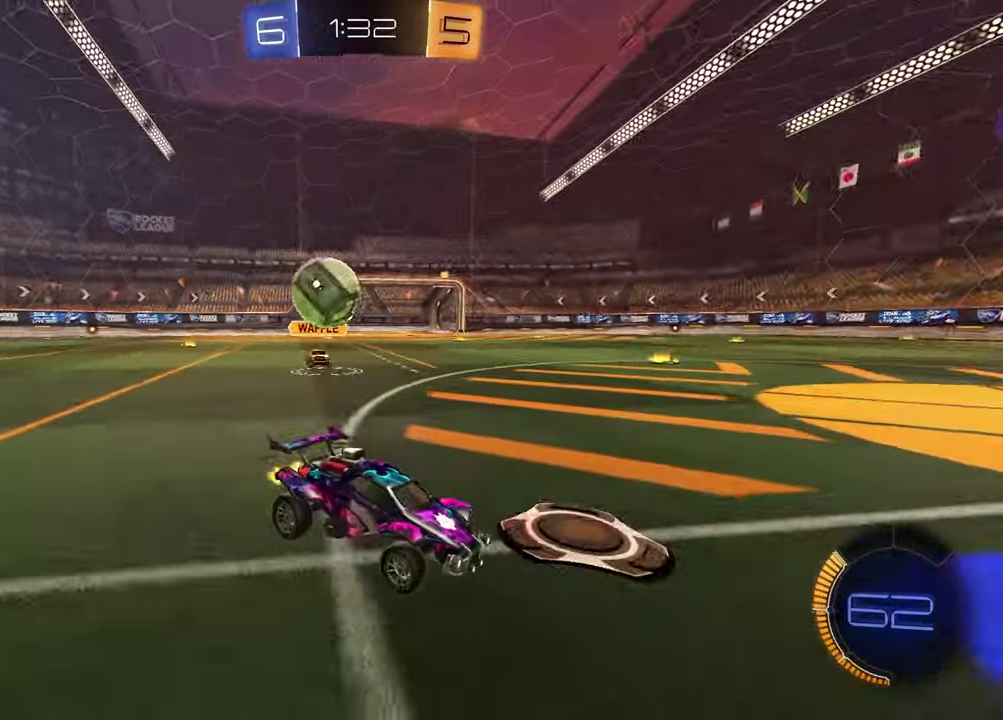
{"buttons": ["CROSS", "L2", "R1", "R2"], "left_stick": "down", "right_stick": "center", "events": [[50, "left_stick", "down-left"], [167, "R2", "down"], [183, "CROSS", "down"], [367, "CROSS", "up"], [417, "CROSS", "down"], [433, "R1", "down"], [500, "left_stick", "down"]]}
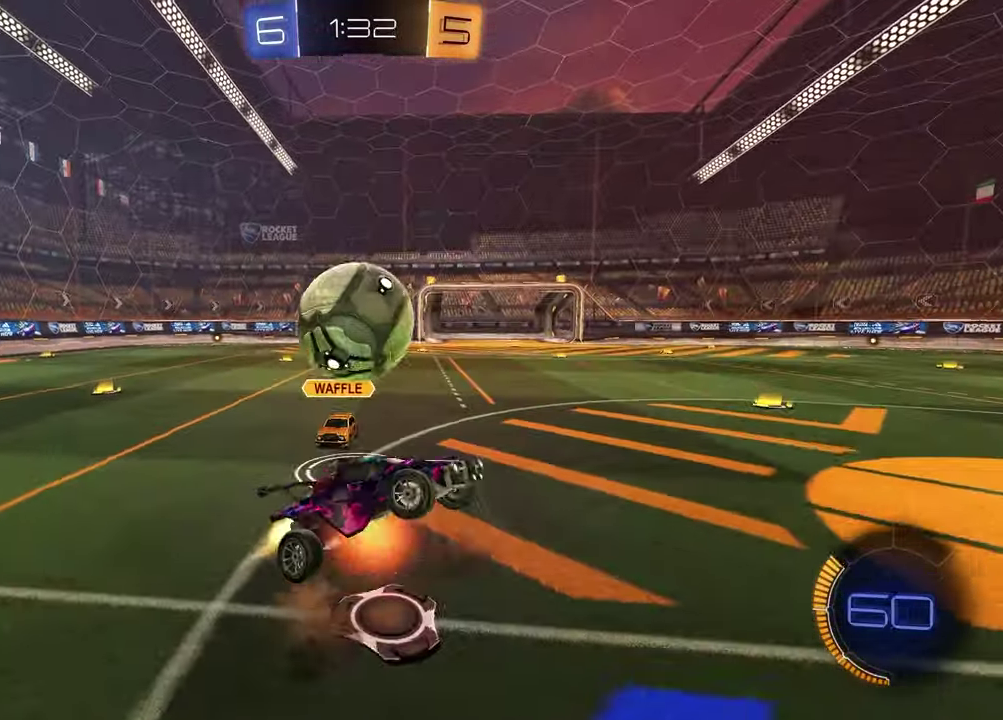
{"buttons": ["R1"], "left_stick": "up", "right_stick": "center", "events": [[117, "L2", "up"], [133, "CROSS", "up"], [300, "left_stick", "left"], [350, "left_stick", "up-left"], [367, "R2", "up"], [400, "left_stick", "up"]]}
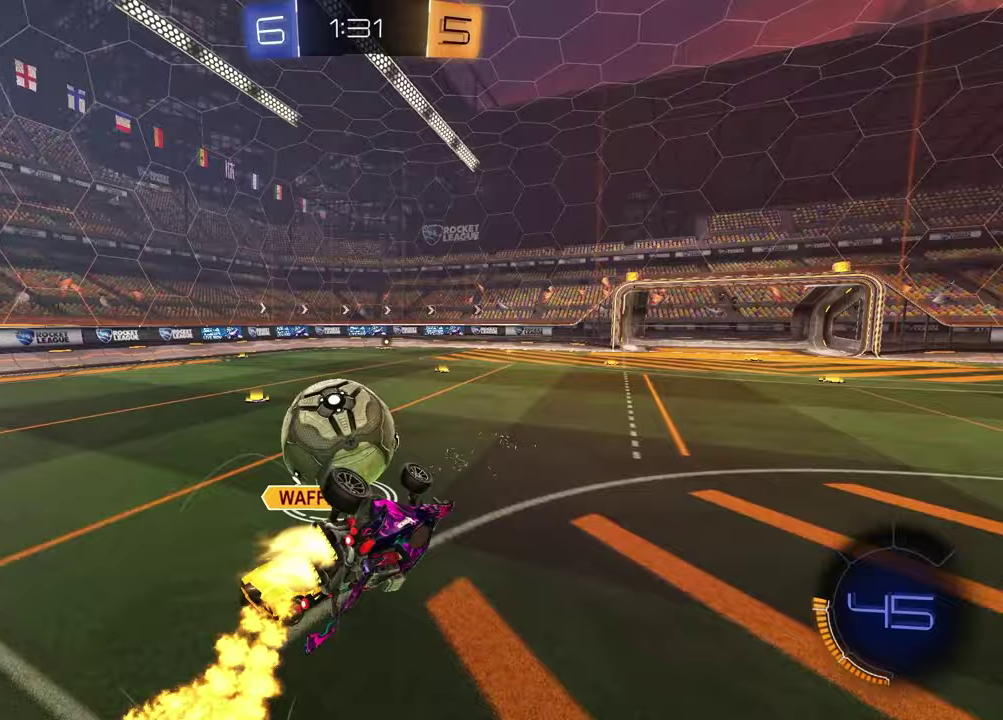
{"buttons": ["R1", "R2"], "left_stick": "center", "right_stick": "center", "events": [[33, "R1", "up"], [50, "R2", "down"], [117, "left_stick", "up-left"], [200, "R1", "down"], [233, "left_stick", "left"], [367, "left_stick", "center"]]}
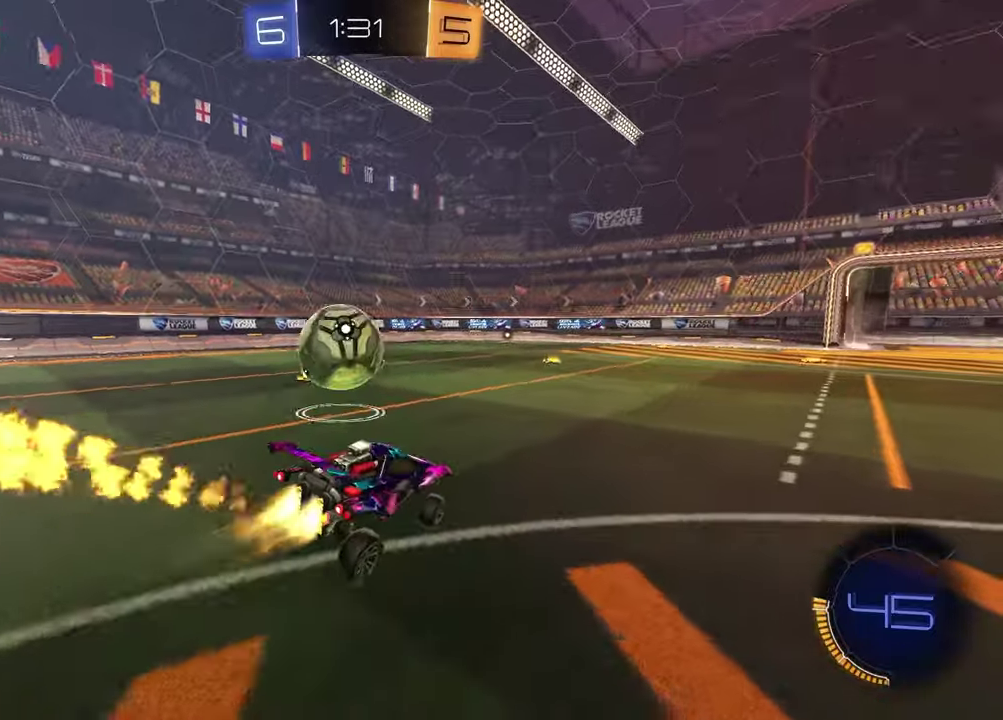
{"buttons": ["R1", "R2"], "left_stick": "center", "right_stick": "center", "events": [[33, "left_stick", "left"], [217, "TRIANGLE", "down"], [317, "TRIANGLE", "up"], [500, "left_stick", "center"]]}
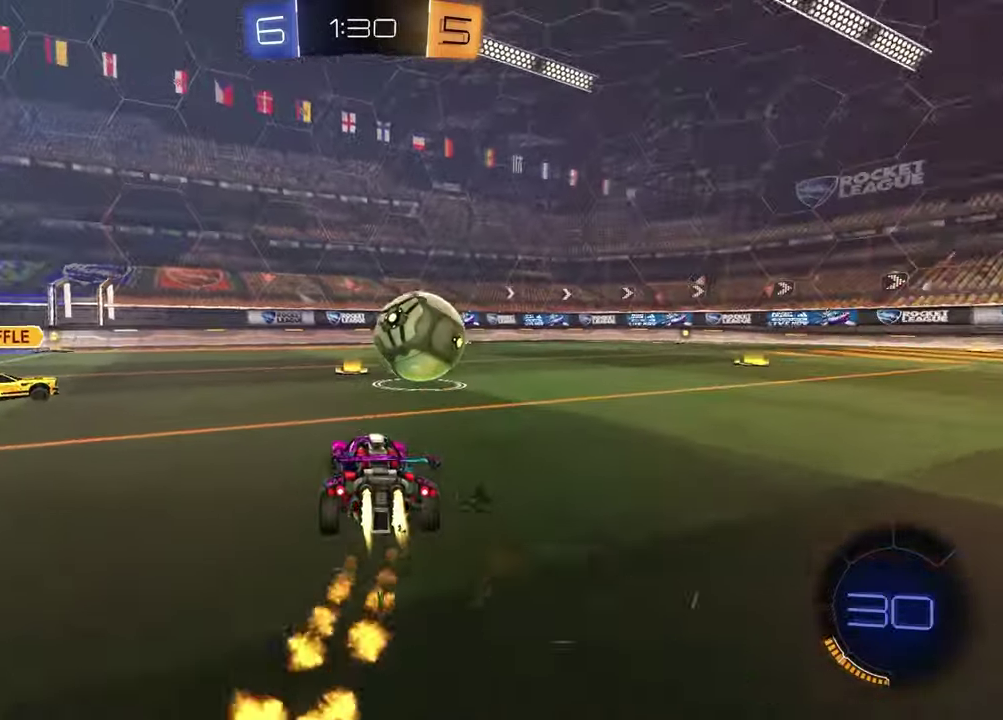
{"buttons": ["TRIANGLE", "R1", "R2"], "left_stick": "up-left", "right_stick": "center", "events": [[200, "left_stick", "up-right"], [367, "left_stick", "up"], [433, "TRIANGLE", "down"], [450, "left_stick", "up-left"]]}
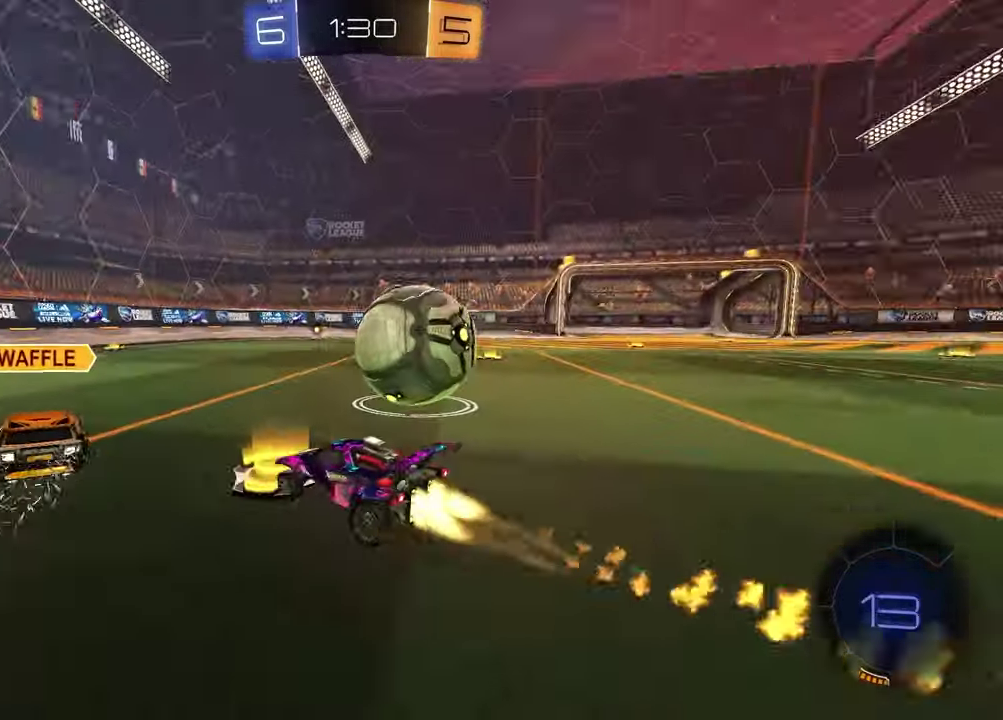
{"buttons": ["L2"], "left_stick": "right", "right_stick": "center", "events": [[67, "left_stick", "up-right"], [83, "TRIANGLE", "up"], [133, "left_stick", "right"], [150, "R1", "up"], [233, "R2", "up"], [300, "L2", "down"]]}
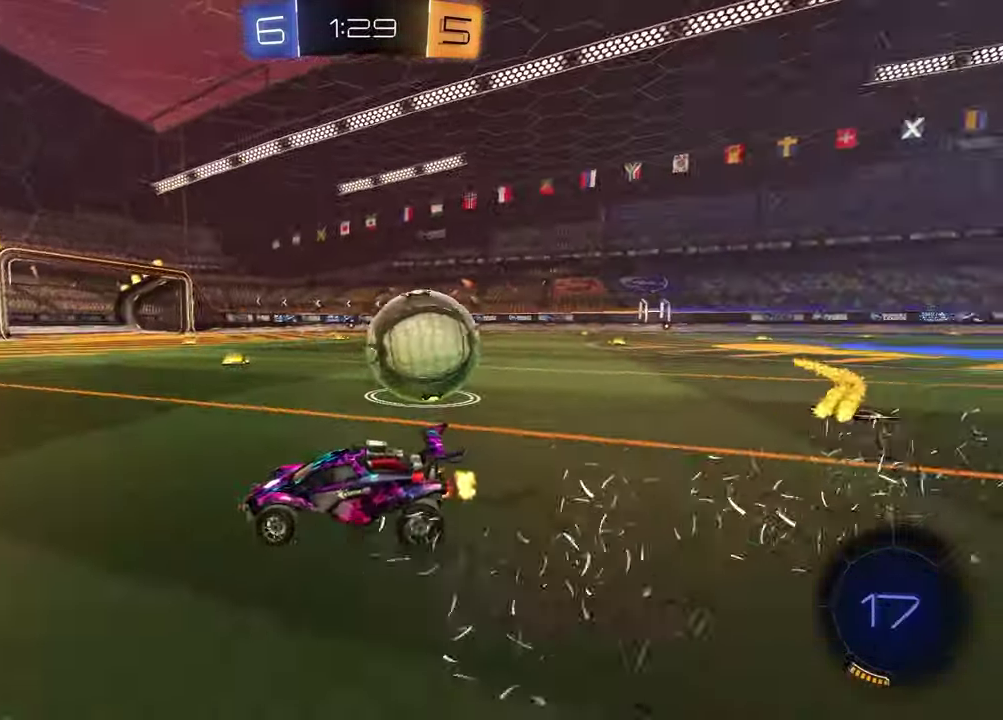
{"buttons": ["R2"], "left_stick": "right", "right_stick": "center", "events": [[33, "TRIANGLE", "down"], [133, "L2", "up"], [133, "TRIANGLE", "up"], [400, "R2", "down"]]}
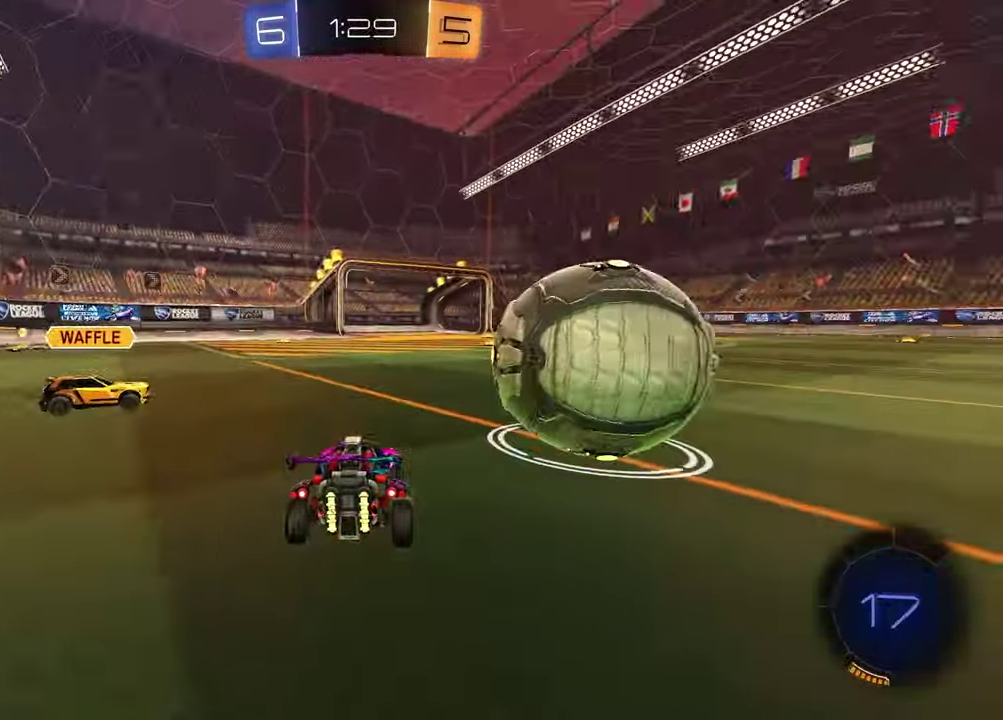
{"buttons": ["R2"], "left_stick": "center", "right_stick": "center", "events": [[317, "left_stick", "center"]]}
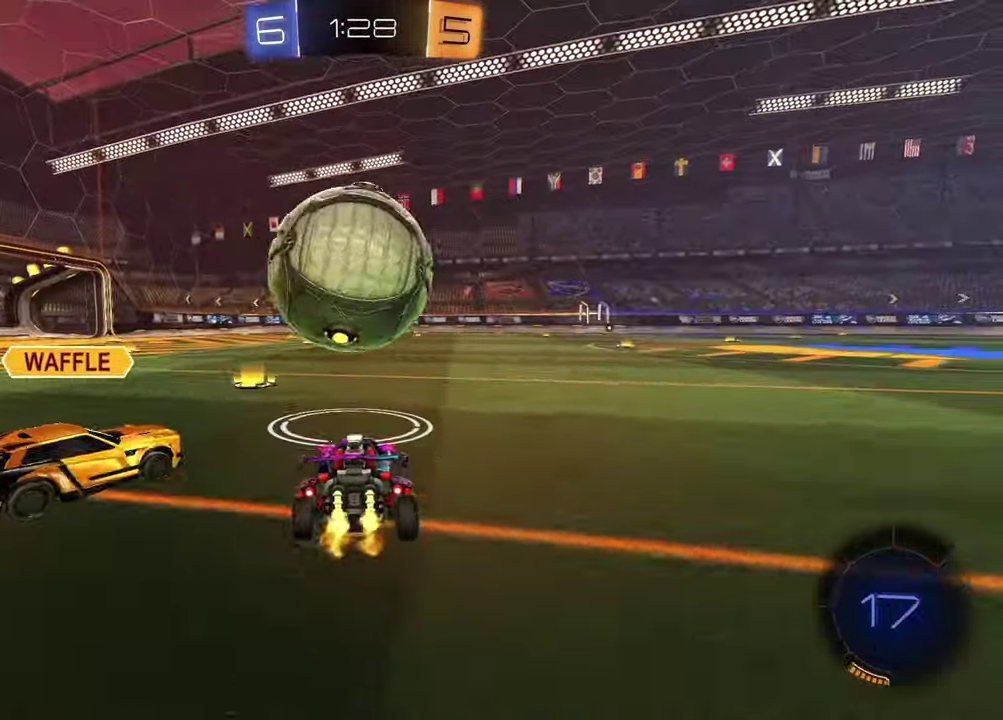
{"buttons": ["R2"], "left_stick": "left", "right_stick": "center", "events": [[350, "left_stick", "left"]]}
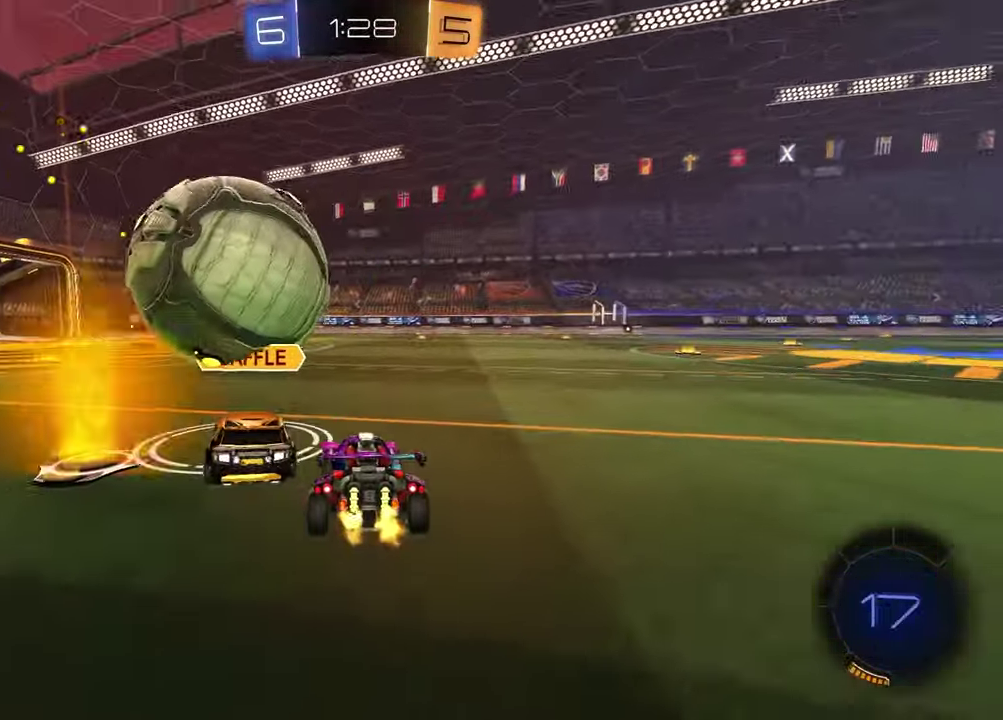
{"buttons": ["CROSS", "R1", "R2"], "left_stick": "left", "right_stick": "center", "events": [[83, "R1", "down"], [117, "left_stick", "center"], [233, "left_stick", "left"], [283, "R1", "up"], [367, "CROSS", "down"], [417, "R1", "down"]]}
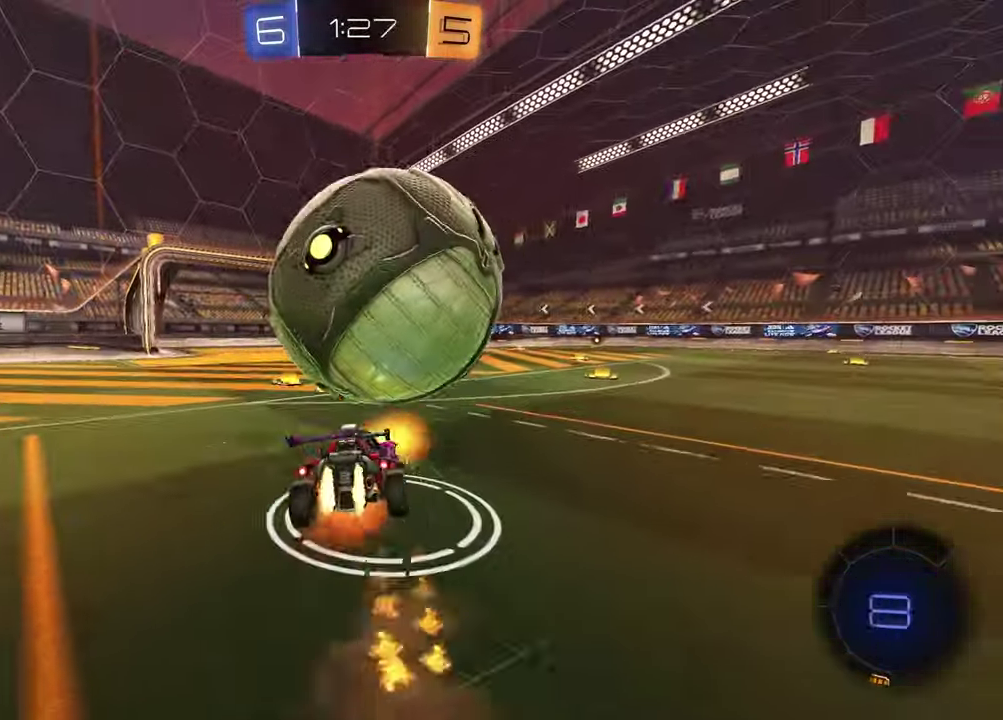
{"buttons": ["TRIANGLE", "R2"], "left_stick": "down-left", "right_stick": "center", "events": [[67, "R1", "up"], [83, "left_stick", "down"], [100, "CROSS", "up"], [133, "left_stick", "down-right"], [467, "left_stick", "down-left"], [500, "TRIANGLE", "down"]]}
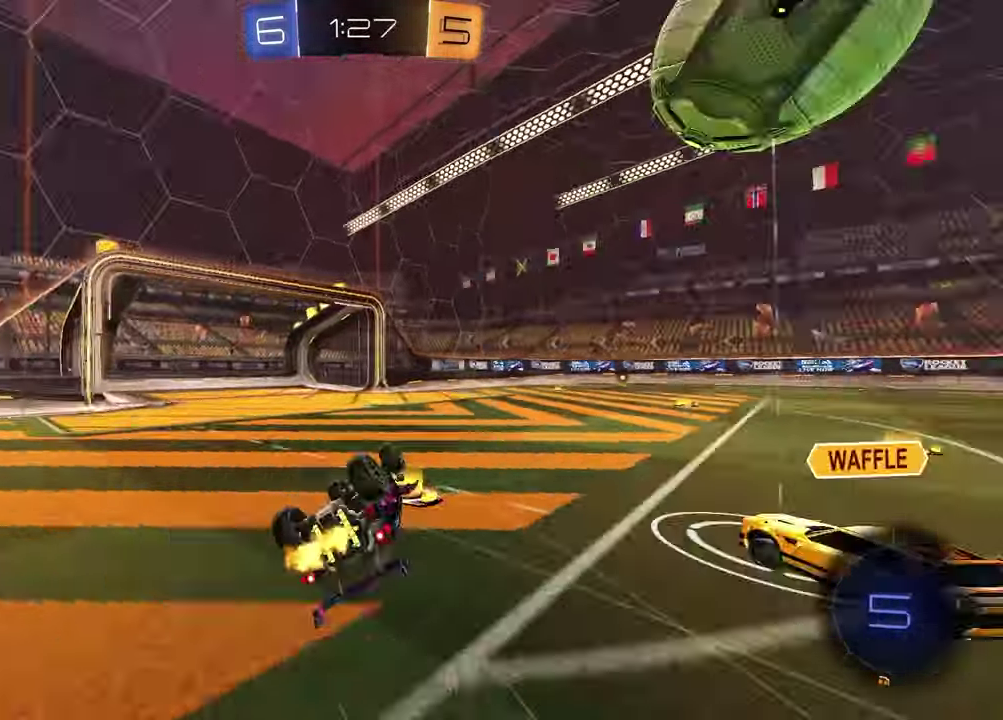
{"buttons": ["R2"], "left_stick": "right", "right_stick": "center", "events": [[67, "left_stick", "left"], [133, "TRIANGLE", "up"], [283, "left_stick", "center"], [383, "left_stick", "right"]]}
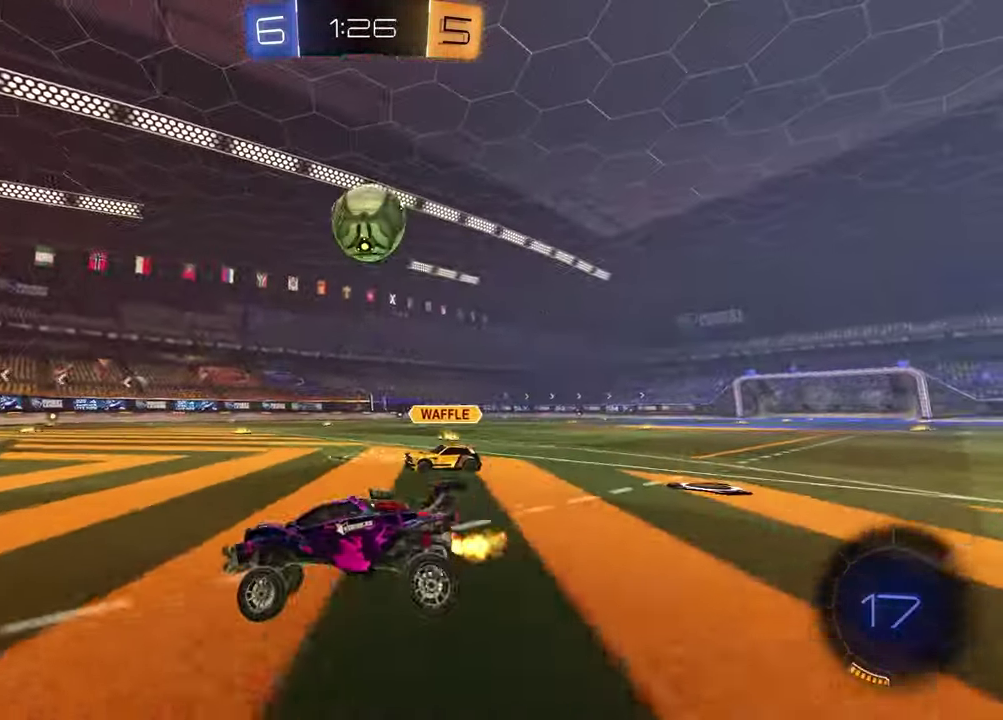
{"buttons": ["CROSS", "R1", "R2"], "left_stick": "down-right", "right_stick": "center", "events": [[17, "R1", "down"], [217, "left_stick", "up-right"], [317, "left_stick", "up"], [333, "CROSS", "down"], [383, "left_stick", "up-right"], [500, "left_stick", "down-right"]]}
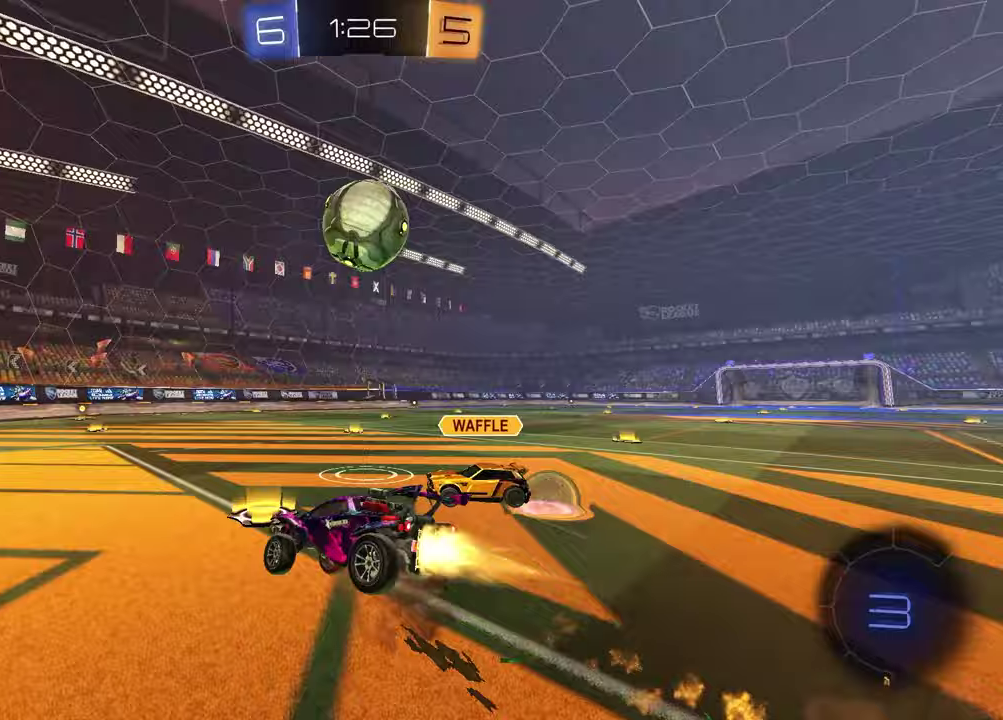
{"buttons": ["SQUARE", "R2"], "left_stick": "down-right", "right_stick": "center", "events": [[50, "CROSS", "up"], [83, "left_stick", "down"], [100, "TRIANGLE", "down"], [133, "left_stick", "down-left"], [200, "R1", "up"], [233, "TRIANGLE", "up"], [250, "SQUARE", "down"], [267, "left_stick", "down"], [350, "left_stick", "down-right"], [417, "left_stick", "right"], [467, "left_stick", "down-right"]]}
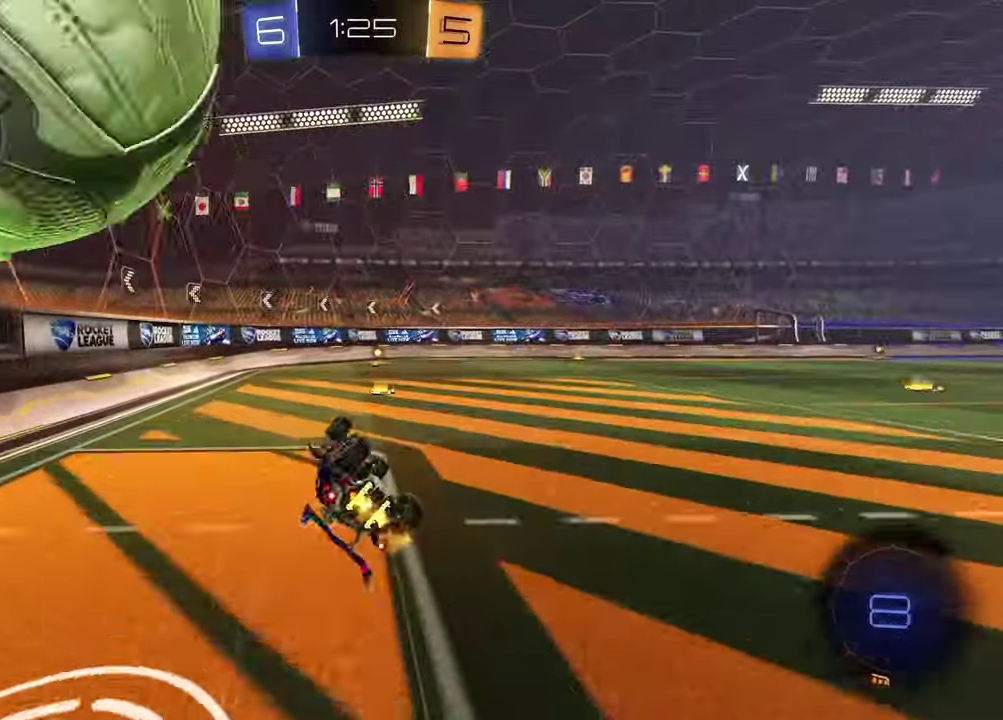
{"buttons": [], "left_stick": "center", "right_stick": "center", "events": [[83, "left_stick", "down"], [183, "SQUARE", "up"], [317, "TRIANGLE", "down"], [317, "left_stick", "center"], [417, "TRIANGLE", "up"], [467, "R2", "up"]]}
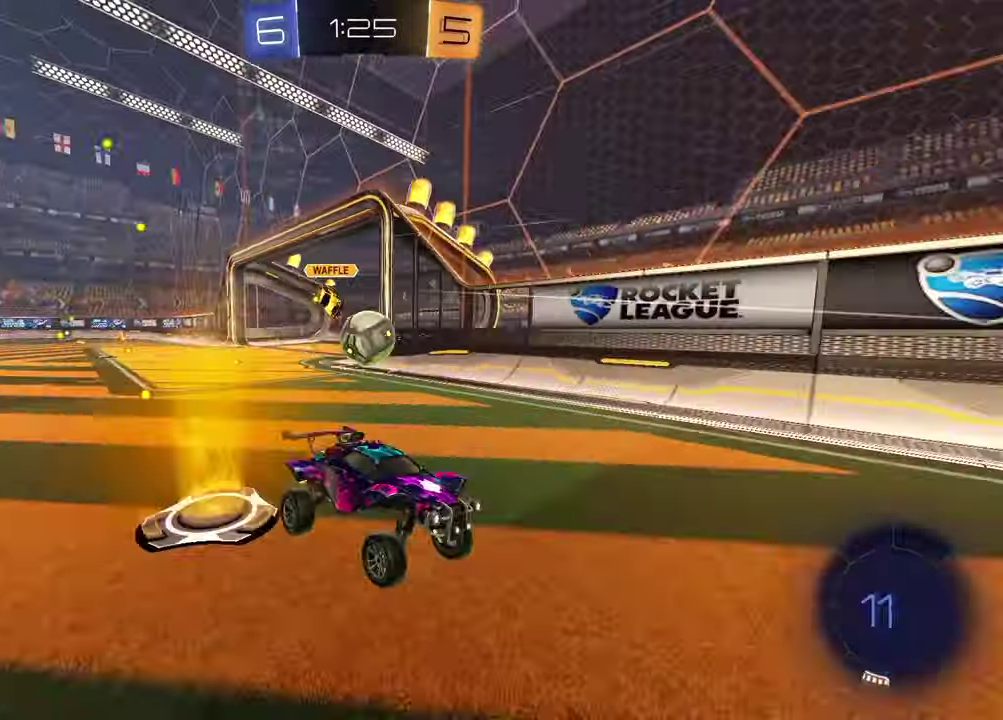
{"buttons": ["L2"], "left_stick": "left", "right_stick": "center", "events": [[67, "left_stick", "right"], [167, "left_stick", "center"], [433, "left_stick", "left"], [483, "L2", "down"]]}